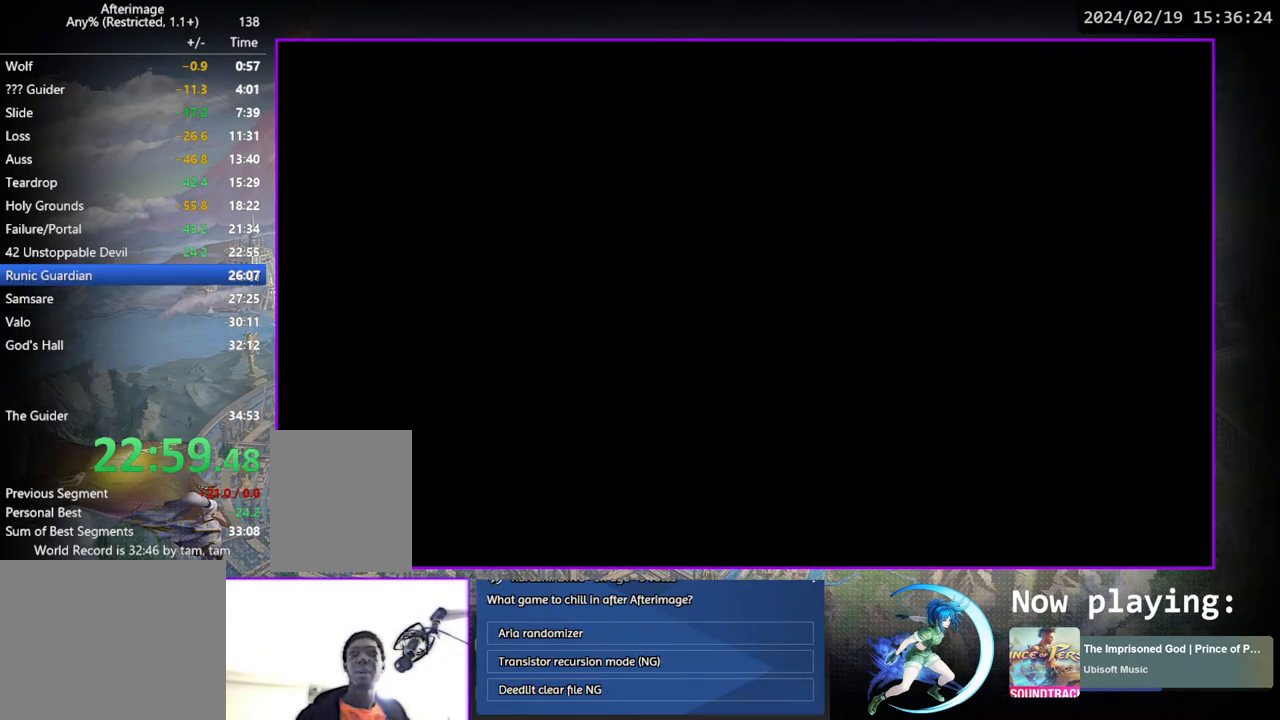
Gameplay with a controller (PlayStation layout); each line is a JSON object with the inputs held at the frame after it. "events" lists button and stick changes between this image and that frame as [ms after this image, input, new state], when the widget could be followed in between. Not read: L3 R3.
{"buttons": [], "left_stick": "center", "right_stick": "center", "events": []}
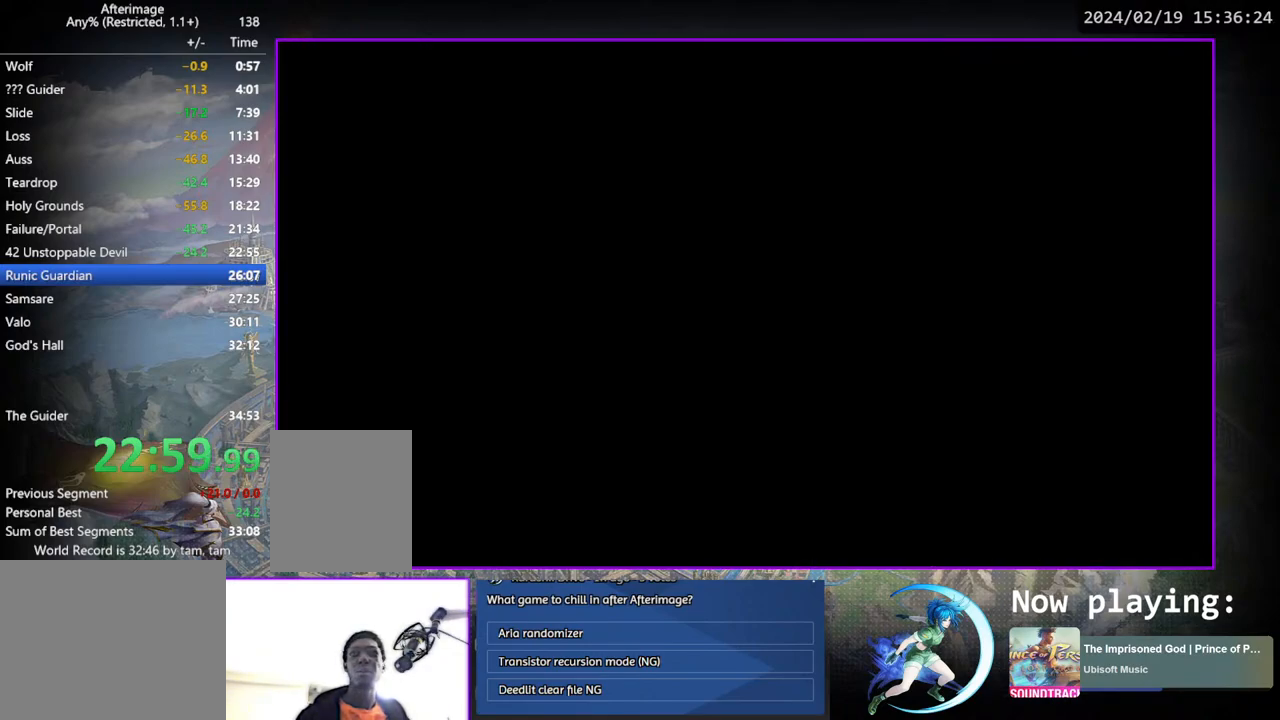
{"buttons": [], "left_stick": "center", "right_stick": "center", "events": []}
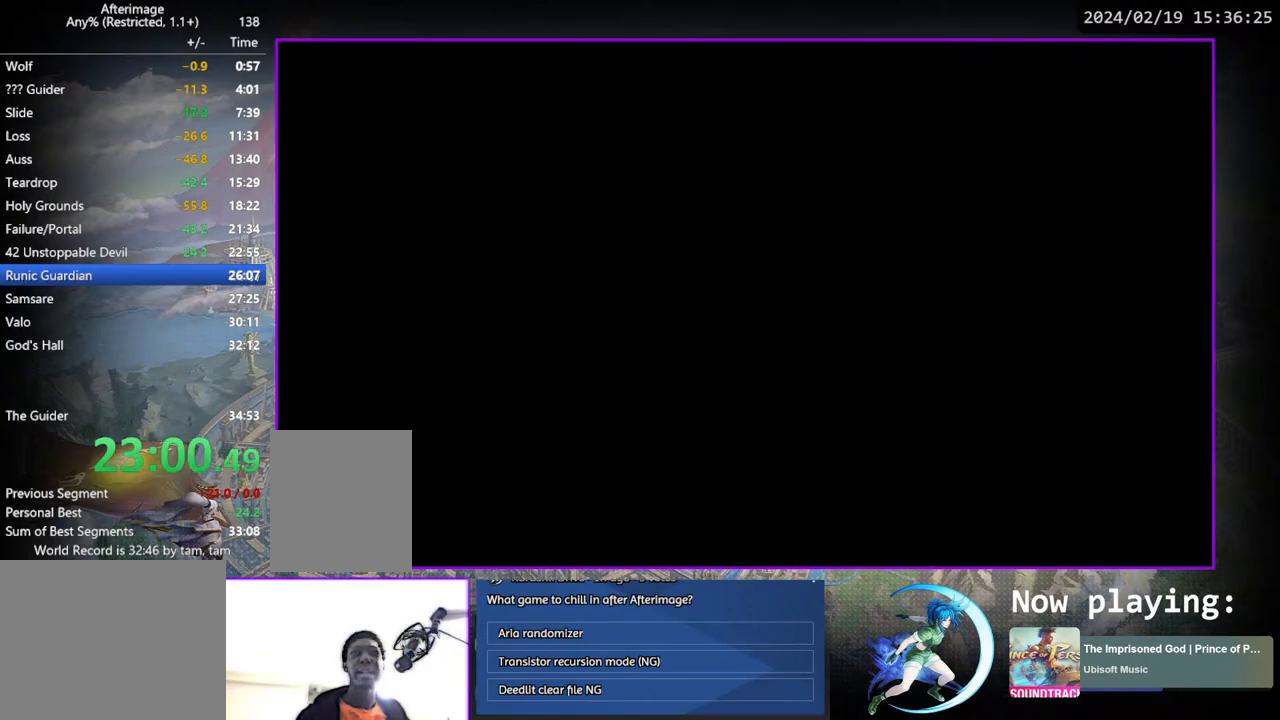
{"buttons": [], "left_stick": "center", "right_stick": "center", "events": []}
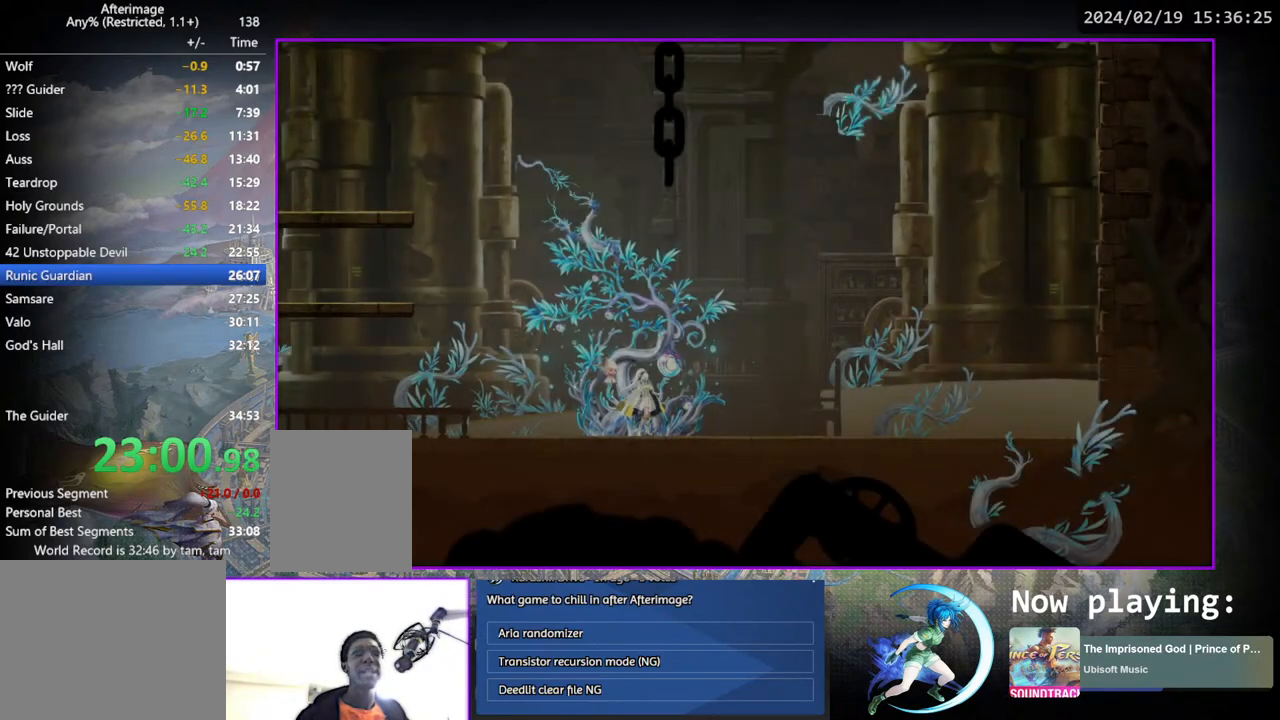
{"buttons": ["CROSS", "CIRCLE"], "left_stick": "center", "right_stick": "center", "events": [[483, "CIRCLE", "down"], [483, "CROSS", "down"]]}
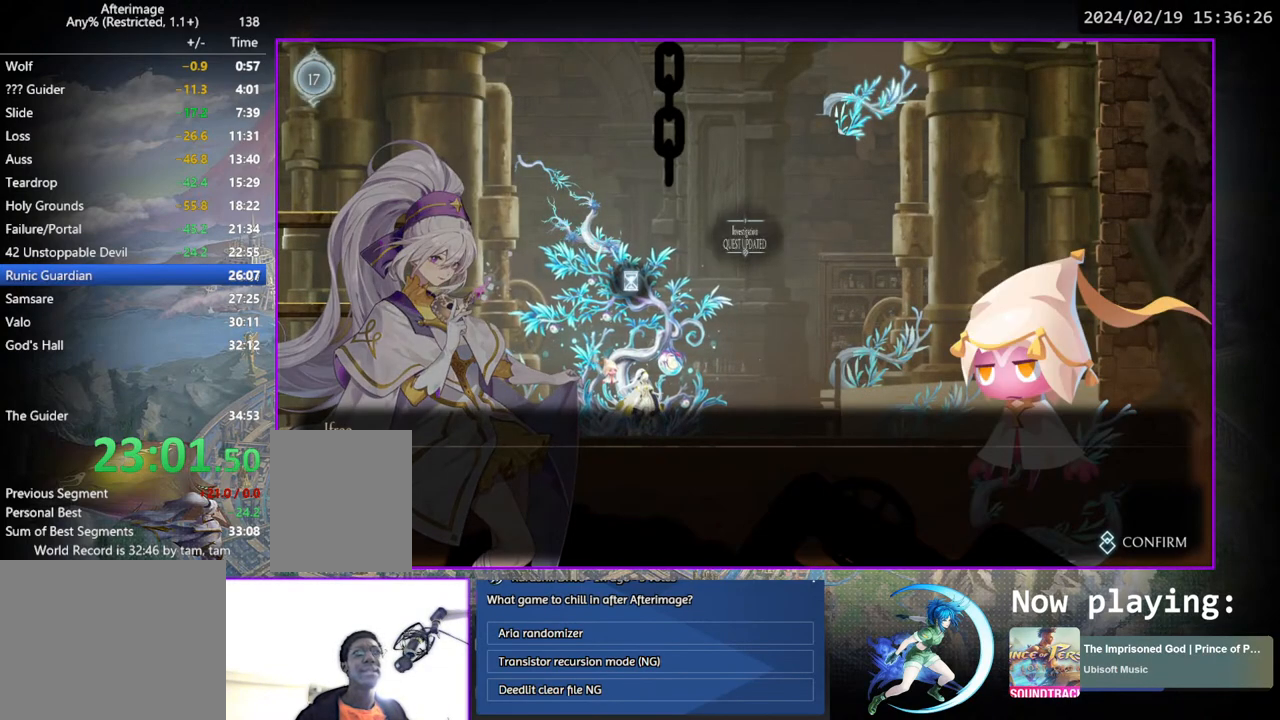
{"buttons": [], "left_stick": "center", "right_stick": "center", "events": [[17, "CIRCLE", "up"], [33, "CROSS", "up"], [83, "CIRCLE", "down"], [83, "CROSS", "down"], [133, "CIRCLE", "up"], [133, "CROSS", "up"], [200, "CIRCLE", "down"], [200, "CROSS", "down"], [250, "CIRCLE", "up"], [250, "CROSS", "up"], [300, "CIRCLE", "down"], [300, "CROSS", "down"], [350, "CIRCLE", "up"], [350, "CROSS", "up"], [400, "CIRCLE", "down"], [400, "CROSS", "down"], [433, "CIRCLE", "up"], [450, "CROSS", "up"]]}
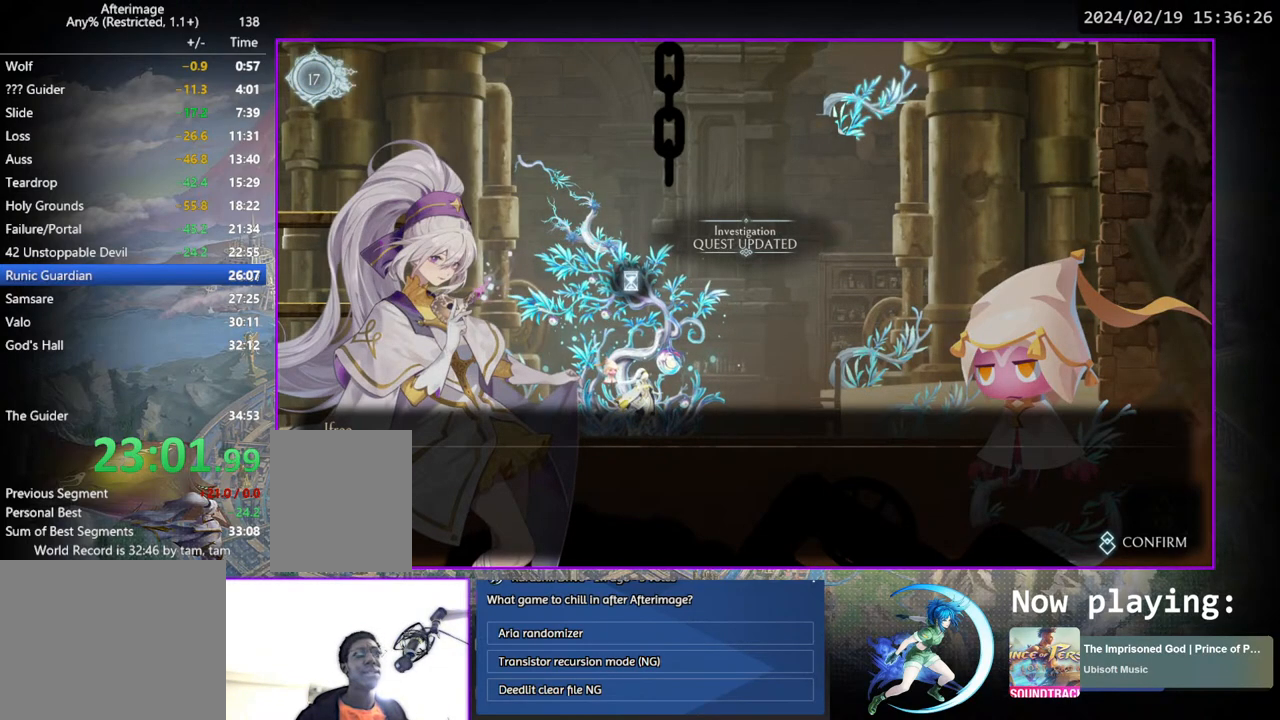
{"buttons": ["DPAD_LEFT"], "left_stick": "center", "right_stick": "center", "events": [[17, "CIRCLE", "down"], [17, "CROSS", "down"], [50, "CIRCLE", "up"], [67, "CROSS", "up"], [117, "CROSS", "down"], [133, "CIRCLE", "down"], [167, "CIRCLE", "up"], [167, "CROSS", "up"], [233, "CIRCLE", "down"], [250, "CROSS", "down"], [283, "CROSS", "up"], [300, "CIRCLE", "up"], [367, "CROSS", "down"], [383, "CIRCLE", "down"], [450, "CIRCLE", "up"], [450, "CROSS", "up"], [483, "DPAD_LEFT", "down"]]}
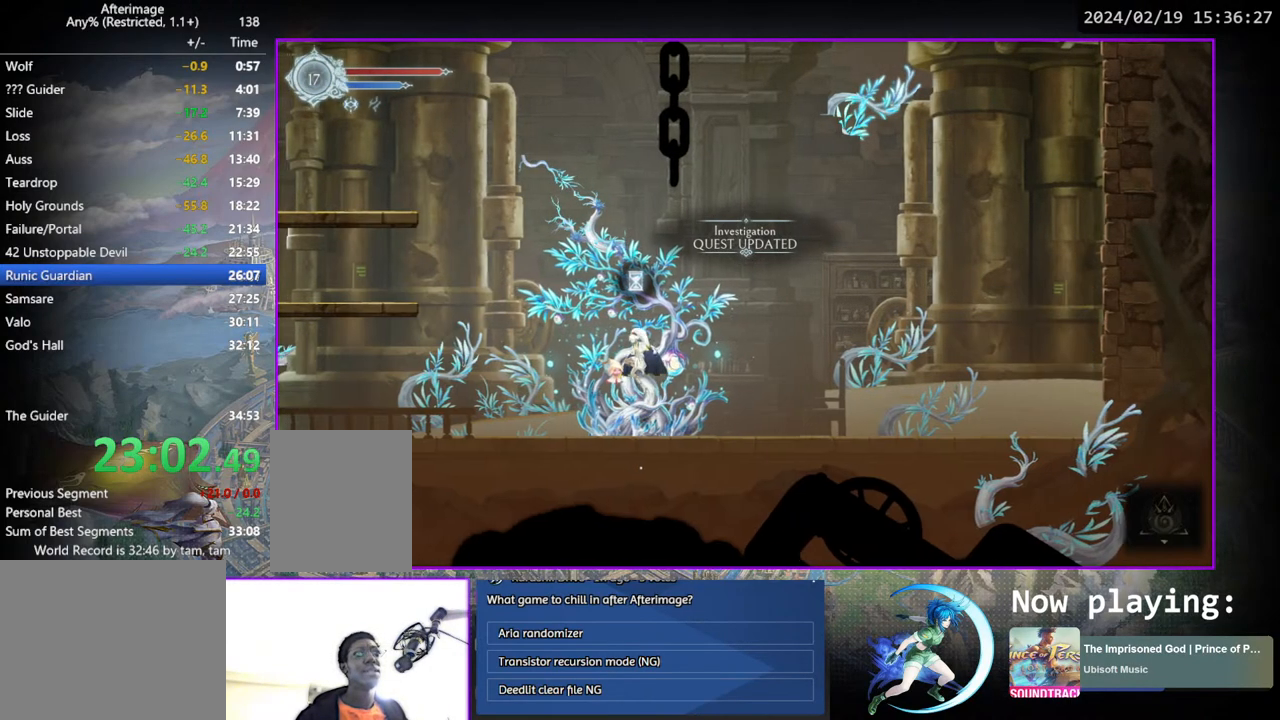
{"buttons": ["DPAD_LEFT"], "left_stick": "center", "right_stick": "center", "events": []}
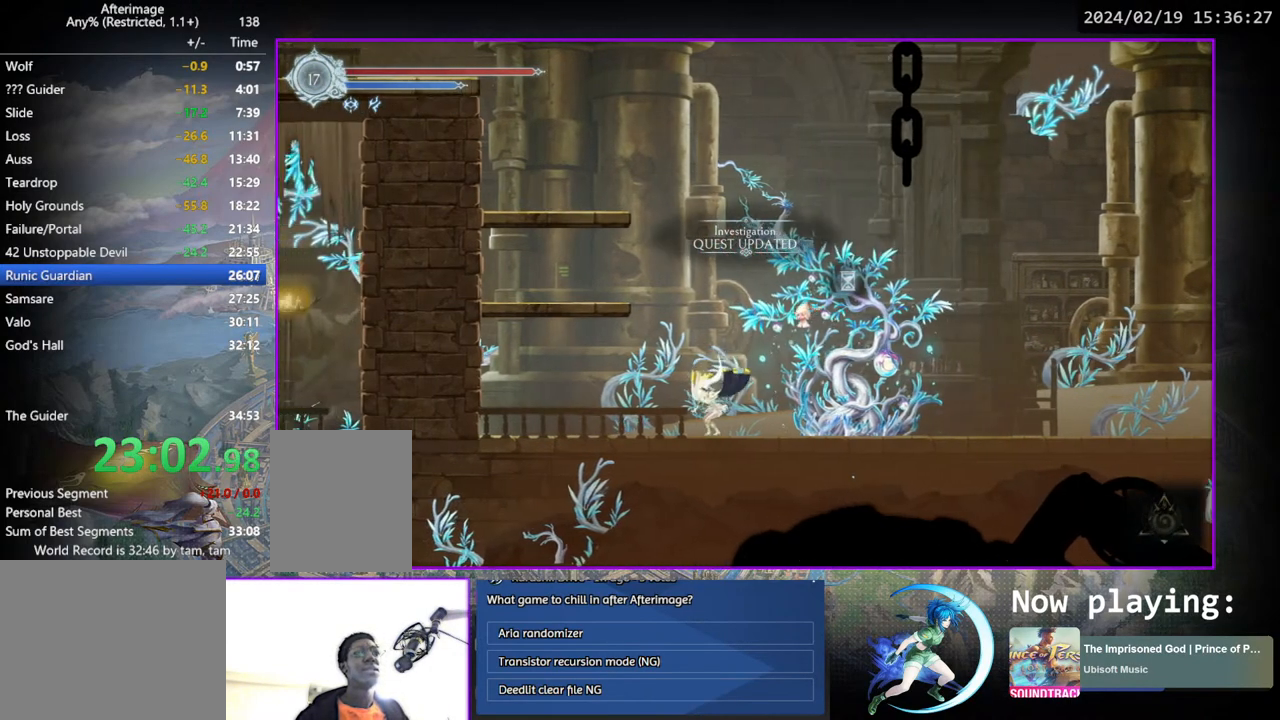
{"buttons": ["DPAD_LEFT"], "left_stick": "center", "right_stick": "center", "events": [[300, "CROSS", "down"], [467, "CROSS", "up"]]}
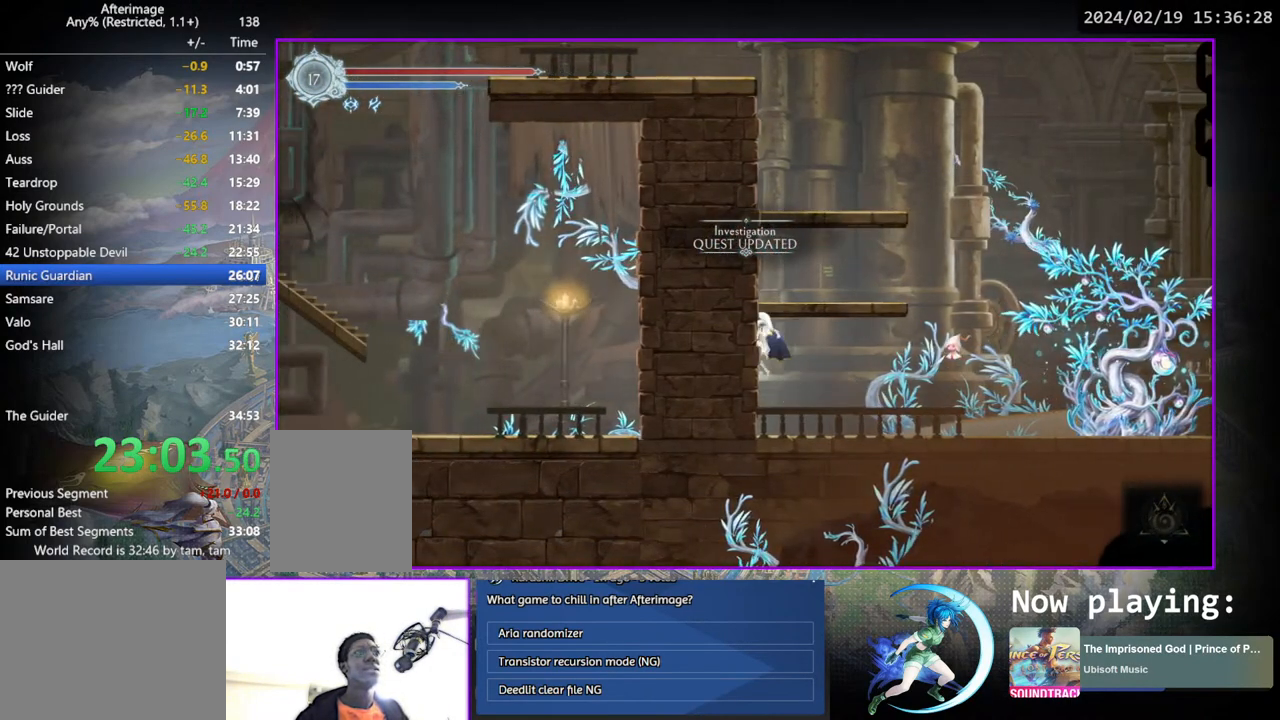
{"buttons": ["CROSS", "DPAD_LEFT"], "left_stick": "center", "right_stick": "center", "events": [[17, "CROSS", "down"], [200, "CROSS", "up"], [250, "CROSS", "down"], [467, "CROSS", "up"], [500, "CROSS", "down"]]}
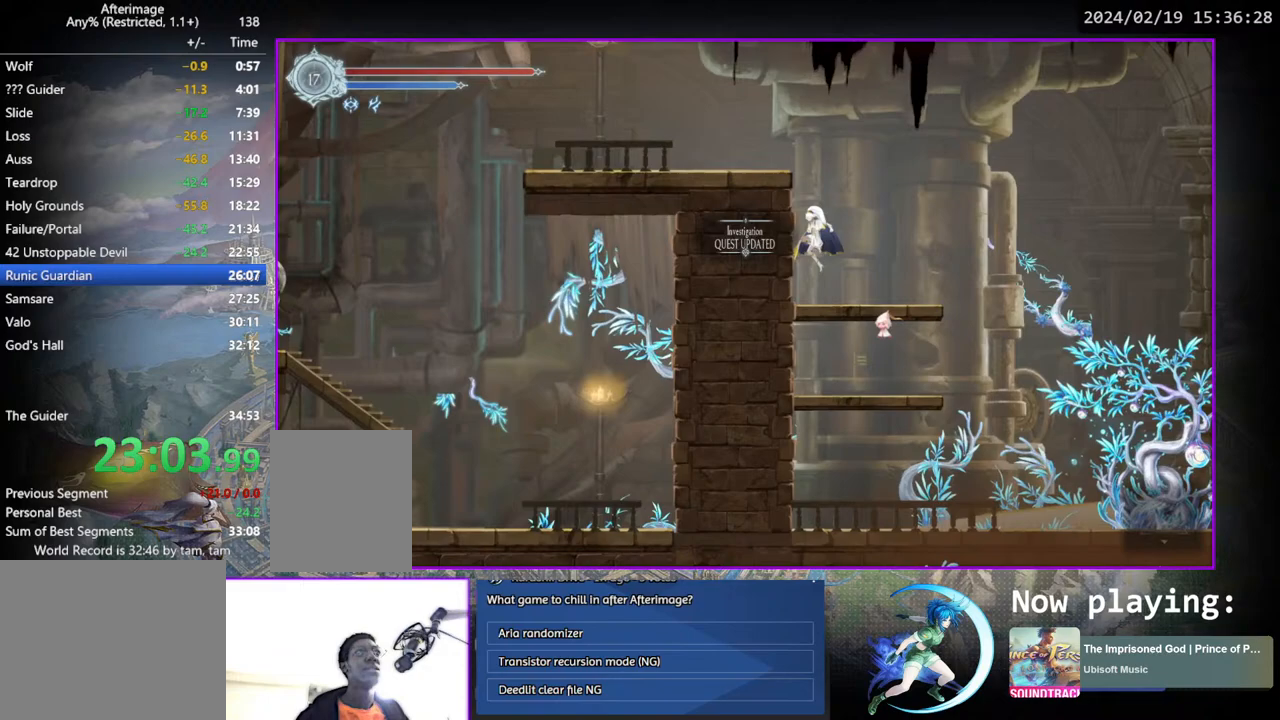
{"buttons": ["CROSS", "DPAD_DOWN"], "left_stick": "center", "right_stick": "center", "events": [[333, "CROSS", "up"], [433, "DPAD_DOWN", "down"], [483, "CROSS", "down"], [483, "DPAD_LEFT", "up"]]}
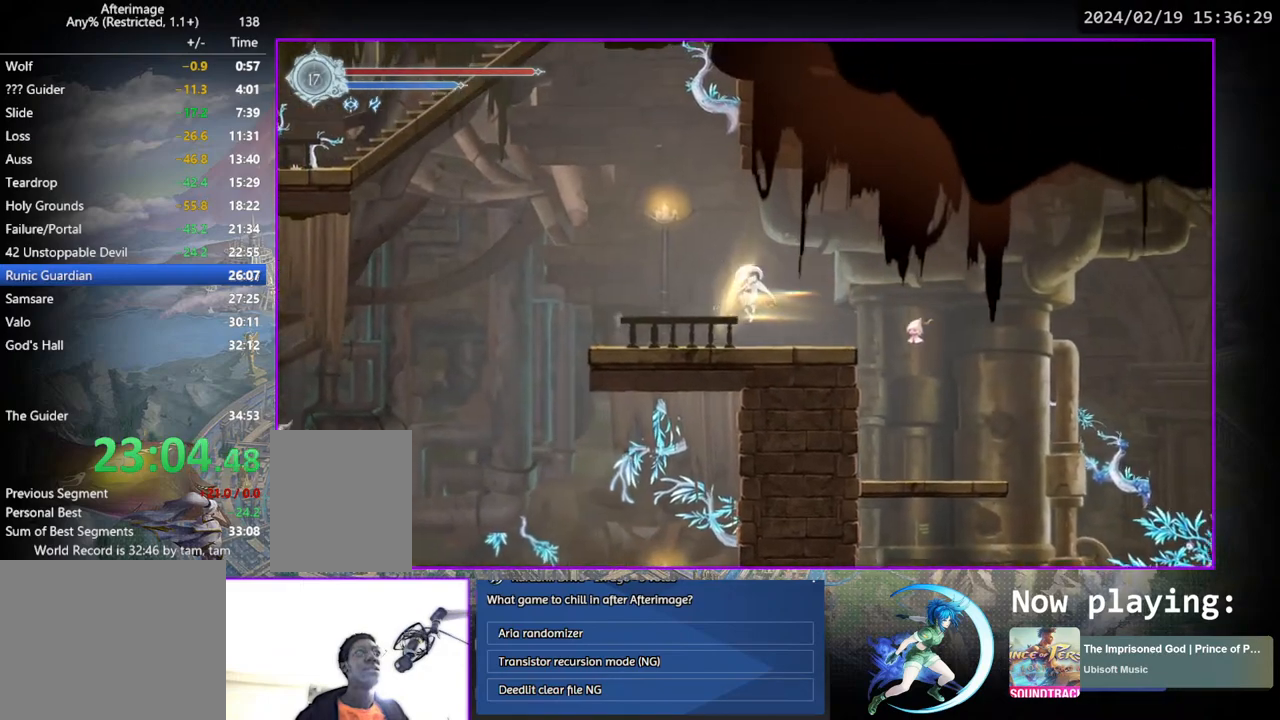
{"buttons": ["DPAD_LEFT"], "left_stick": "center", "right_stick": "center", "events": [[50, "DPAD_LEFT", "down"], [67, "CROSS", "up"], [83, "DPAD_DOWN", "up"]]}
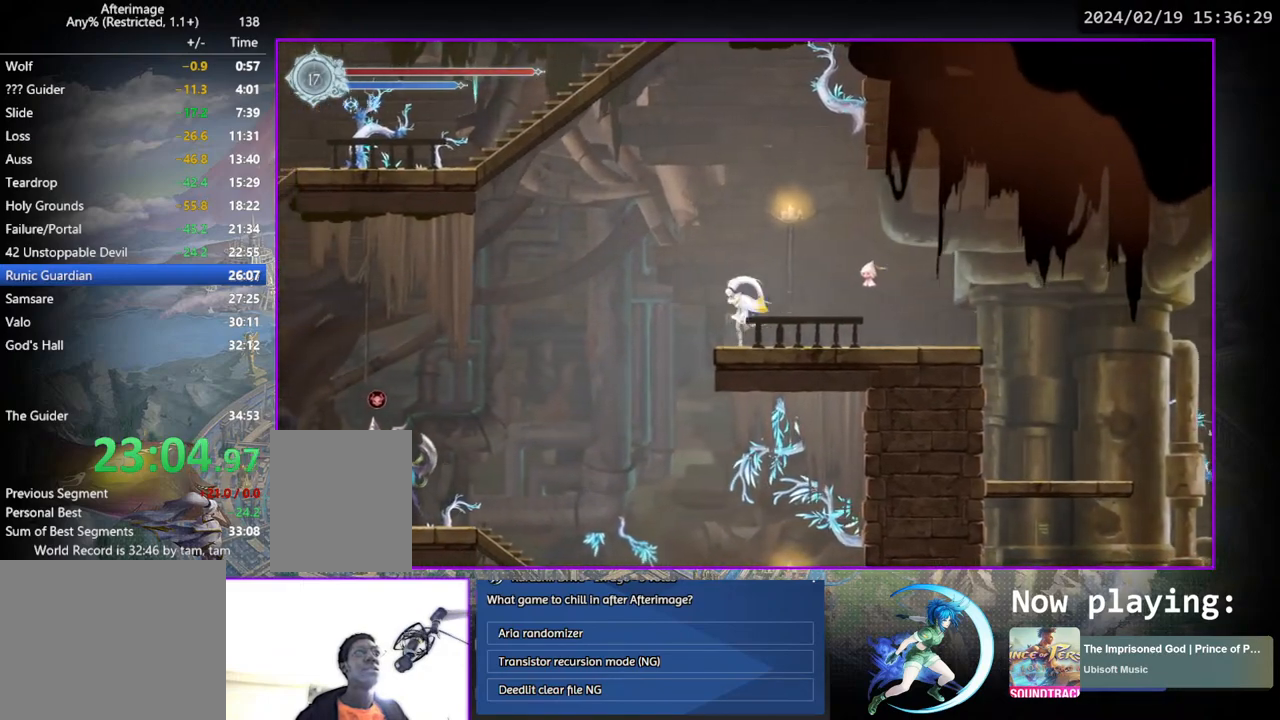
{"buttons": ["SQUARE", "DPAD_LEFT"], "left_stick": "center", "right_stick": "center", "events": [[33, "CROSS", "down"], [150, "CROSS", "up"], [483, "SQUARE", "down"]]}
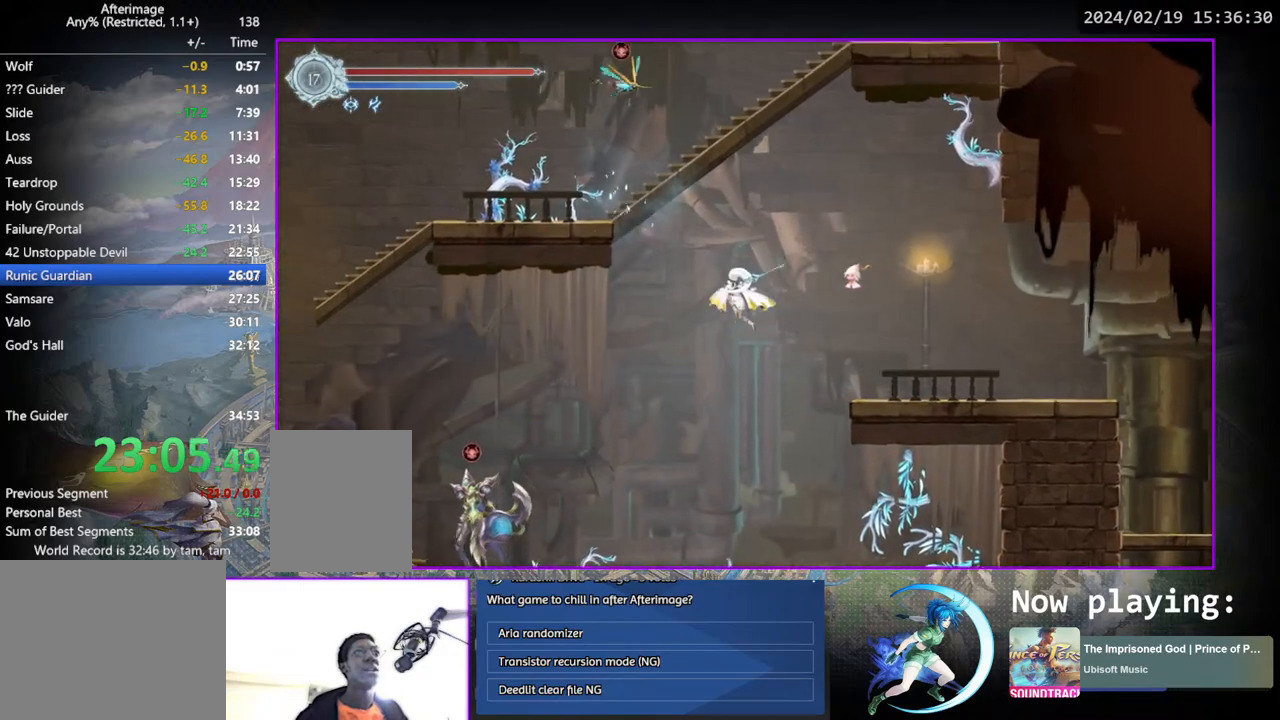
{"buttons": ["CROSS", "DPAD_LEFT"], "left_stick": "center", "right_stick": "center", "events": [[100, "SQUARE", "up"], [417, "CROSS", "down"]]}
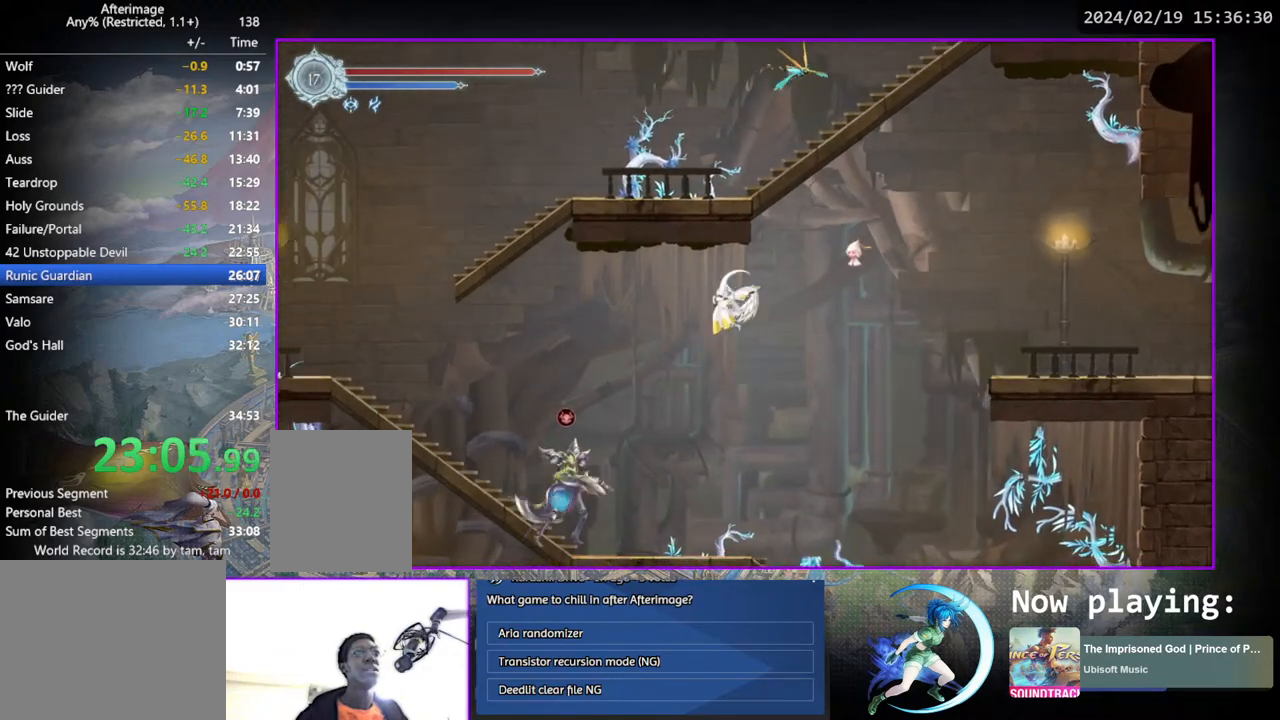
{"buttons": ["DPAD_DOWN"], "left_stick": "center", "right_stick": "center", "events": [[33, "CROSS", "up"], [300, "DPAD_DOWN", "down"], [333, "DPAD_LEFT", "up"], [367, "DPAD_DOWN", "up"], [500, "DPAD_DOWN", "down"]]}
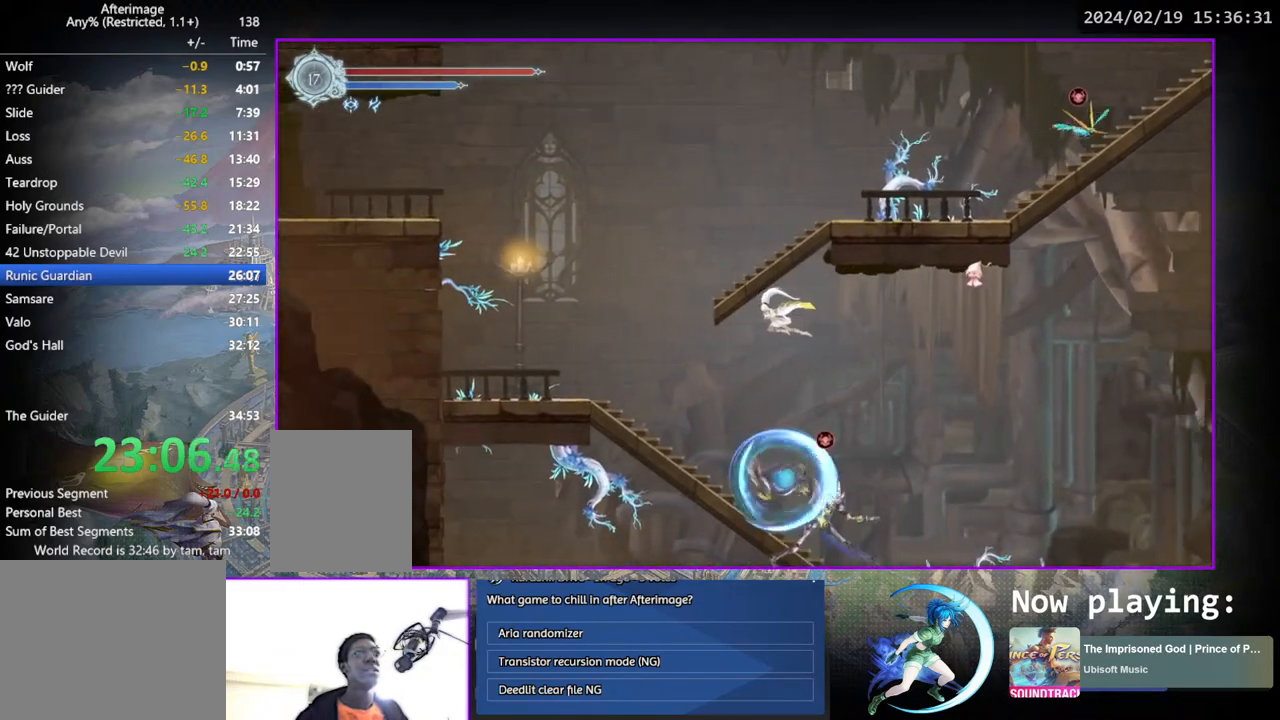
{"buttons": ["CROSS", "DPAD_LEFT"], "left_stick": "center", "right_stick": "center", "events": [[83, "CROSS", "down"], [183, "DPAD_DOWN", "up"], [217, "CROSS", "up"], [383, "DPAD_LEFT", "down"], [450, "CROSS", "down"]]}
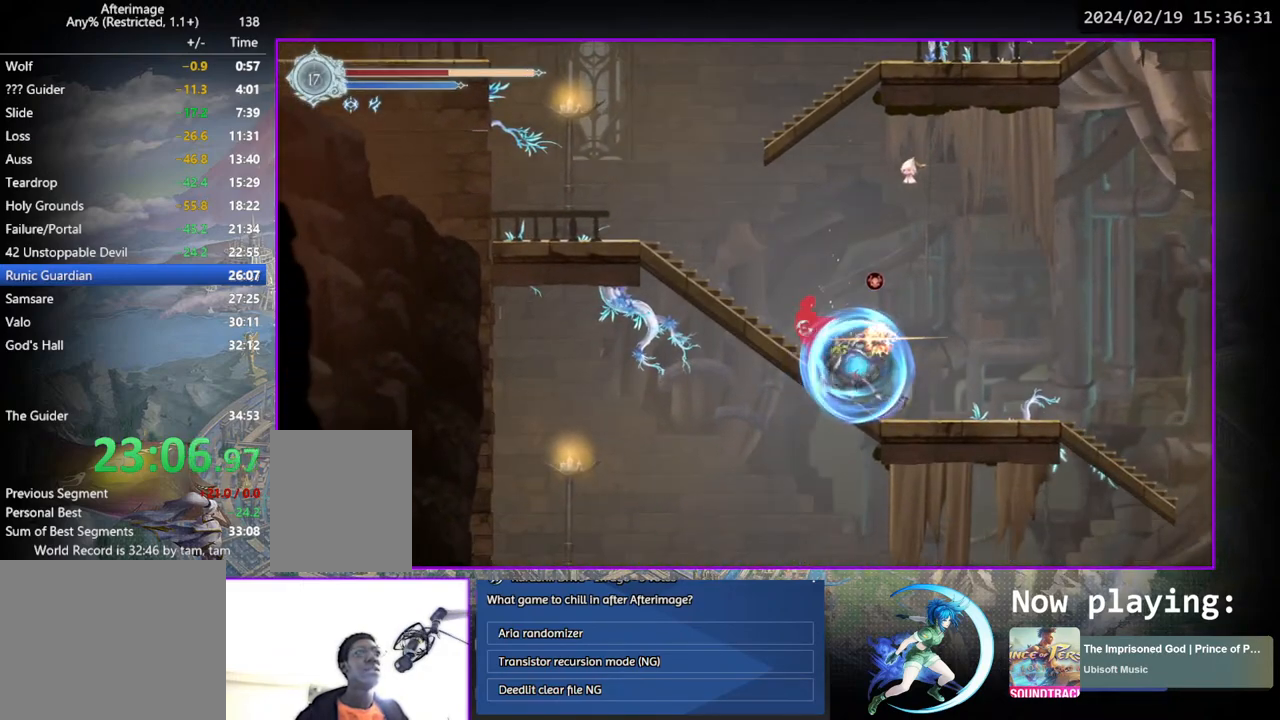
{"buttons": ["DPAD_LEFT"], "left_stick": "center", "right_stick": "center", "events": [[83, "CROSS", "up"]]}
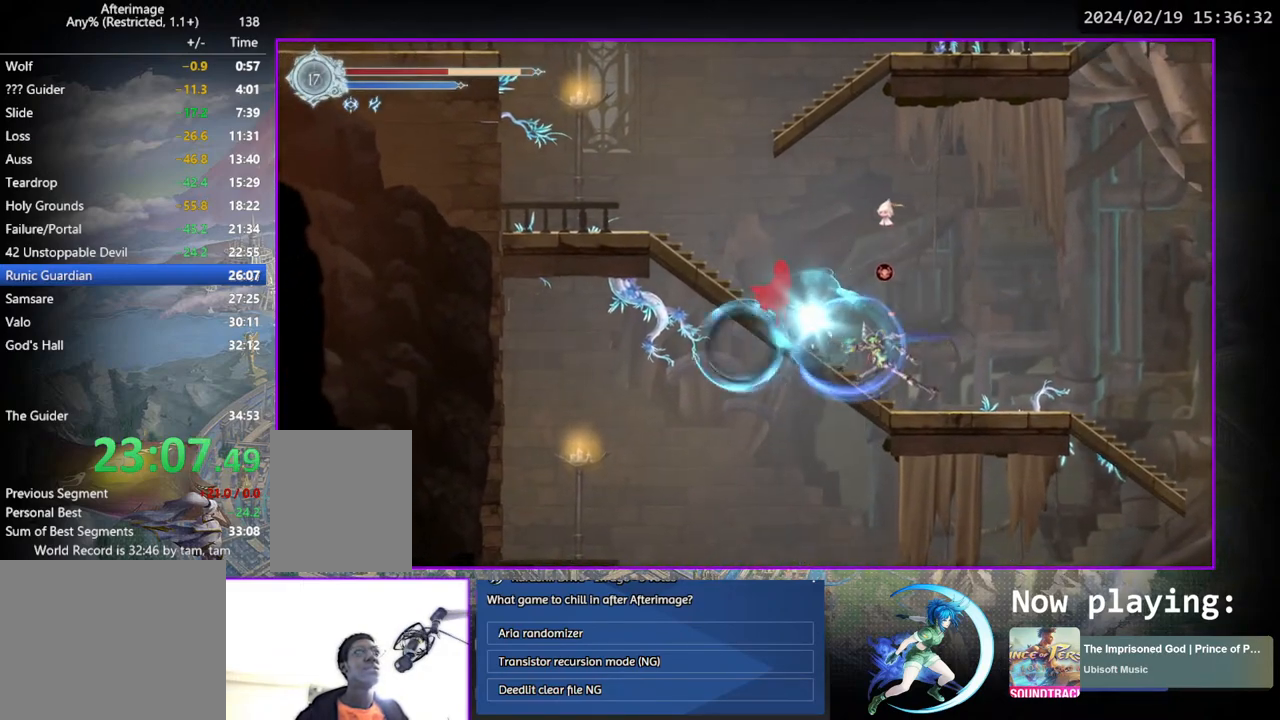
{"buttons": ["CROSS"], "left_stick": "center", "right_stick": "center", "events": [[167, "DPAD_DOWN", "down"], [233, "DPAD_LEFT", "up"], [333, "DPAD_DOWN", "up"], [467, "CROSS", "down"]]}
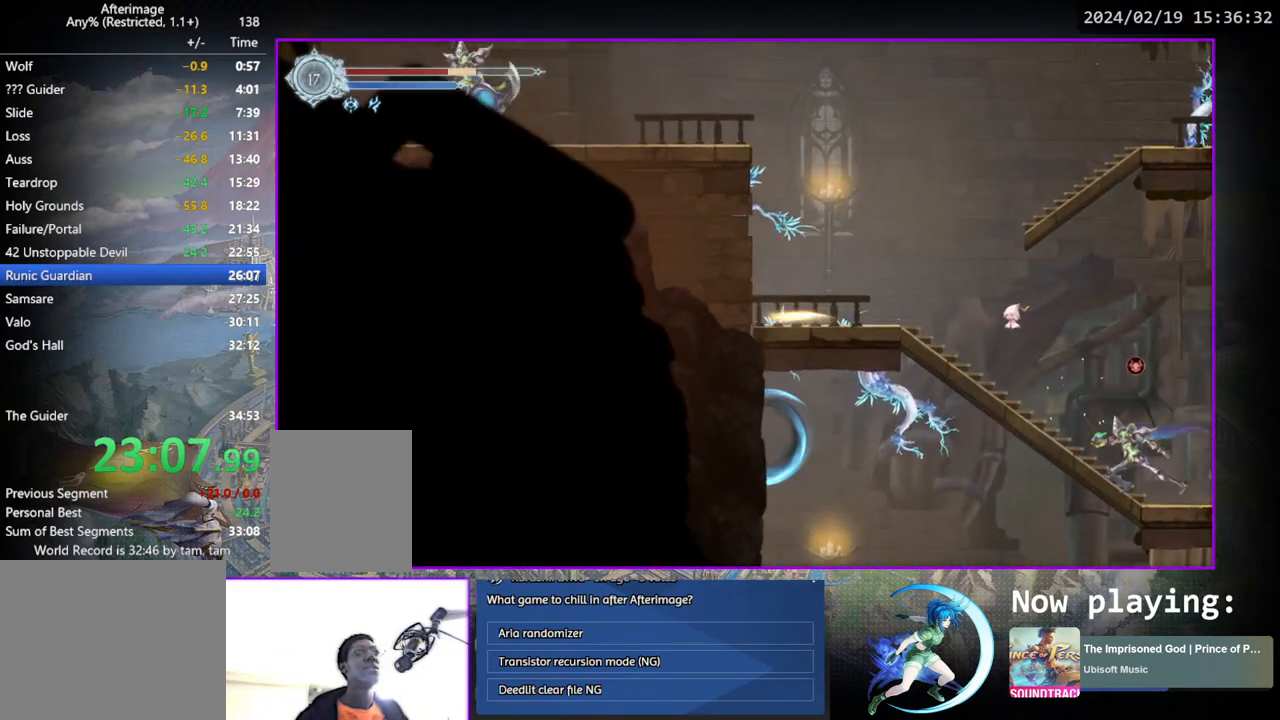
{"buttons": ["CROSS", "DPAD_LEFT"], "left_stick": "center", "right_stick": "center", "events": [[183, "CROSS", "up"], [233, "CROSS", "down"], [300, "DPAD_LEFT", "down"]]}
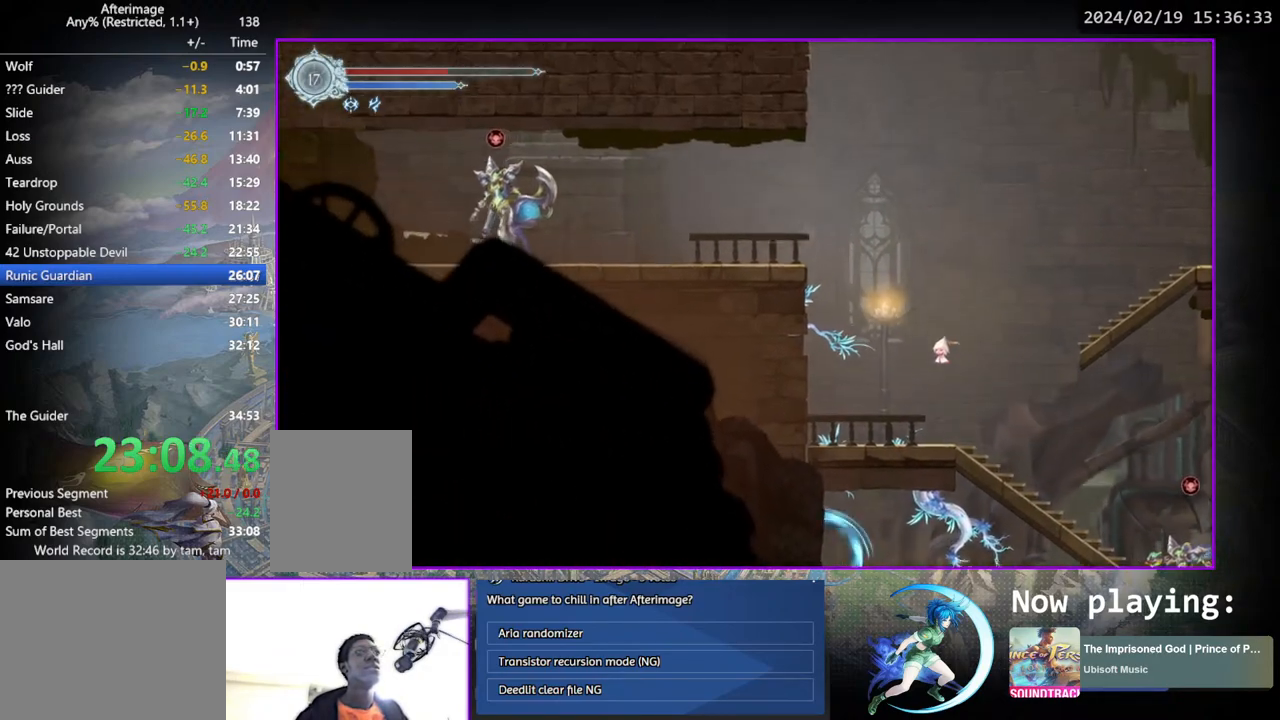
{"buttons": ["DPAD_LEFT"], "left_stick": "center", "right_stick": "center", "events": [[83, "CROSS", "up"], [150, "DPAD_DOWN", "down"], [217, "CROSS", "down"], [233, "DPAD_LEFT", "up"], [300, "CROSS", "up"], [300, "DPAD_LEFT", "down"], [317, "DPAD_DOWN", "up"]]}
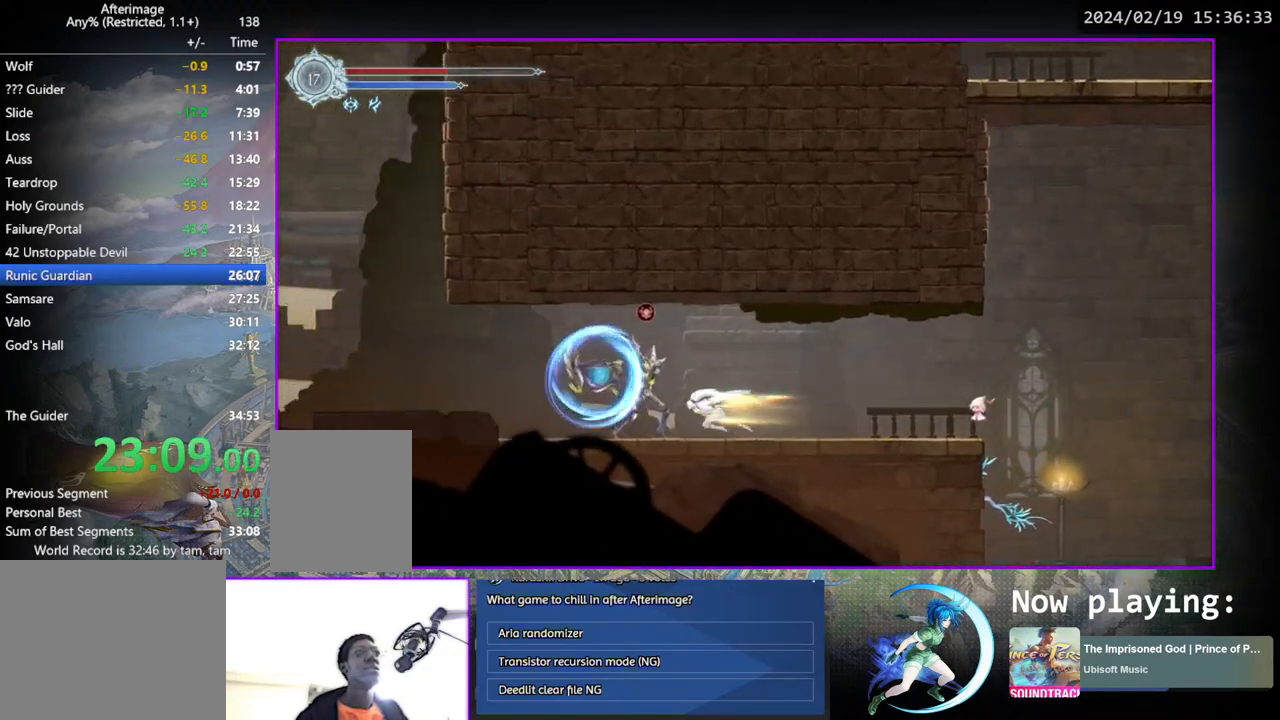
{"buttons": ["DPAD_LEFT"], "left_stick": "center", "right_stick": "center", "events": [[117, "DPAD_LEFT", "up"], [133, "CROSS", "down"], [333, "DPAD_LEFT", "down"], [383, "CROSS", "up"]]}
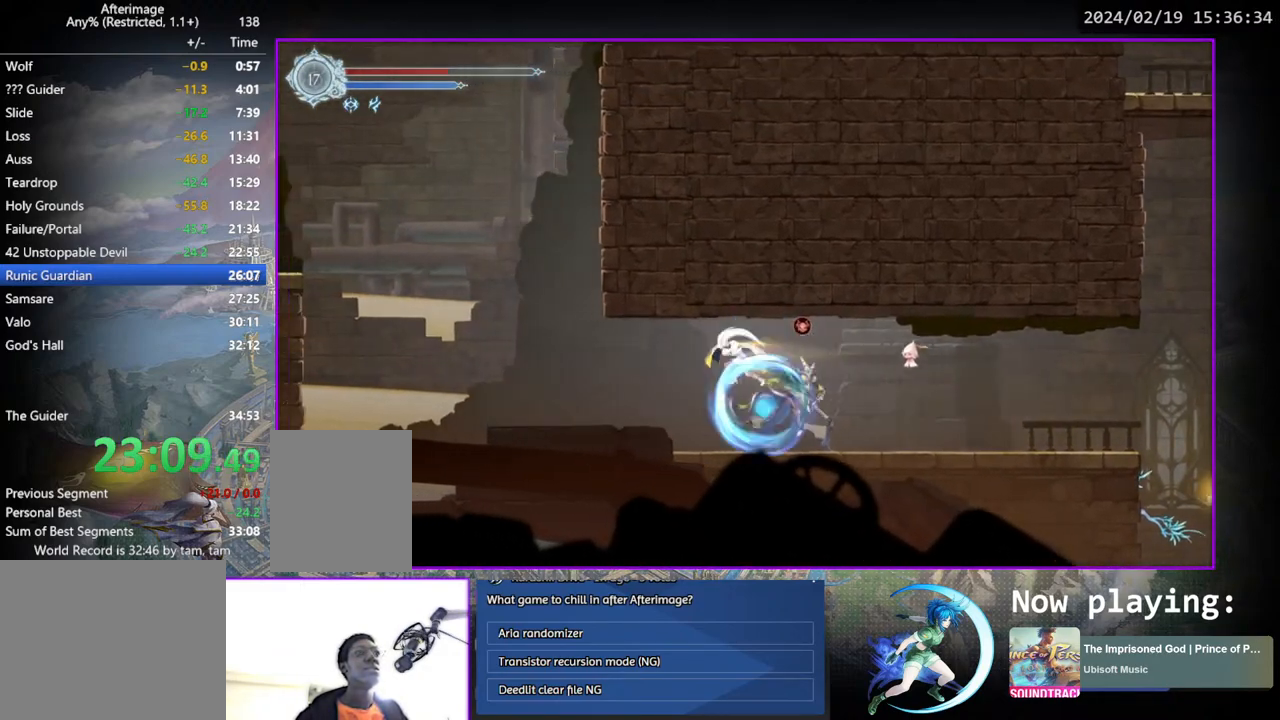
{"buttons": [], "left_stick": "center", "right_stick": "center", "events": [[17, "DPAD_DOWN", "down"], [50, "CROSS", "down"], [67, "DPAD_LEFT", "up"], [150, "CROSS", "up"], [167, "DPAD_DOWN", "up"], [167, "DPAD_LEFT", "down"], [283, "DPAD_DOWN", "down"], [317, "DPAD_LEFT", "up"], [417, "DPAD_DOWN", "up"]]}
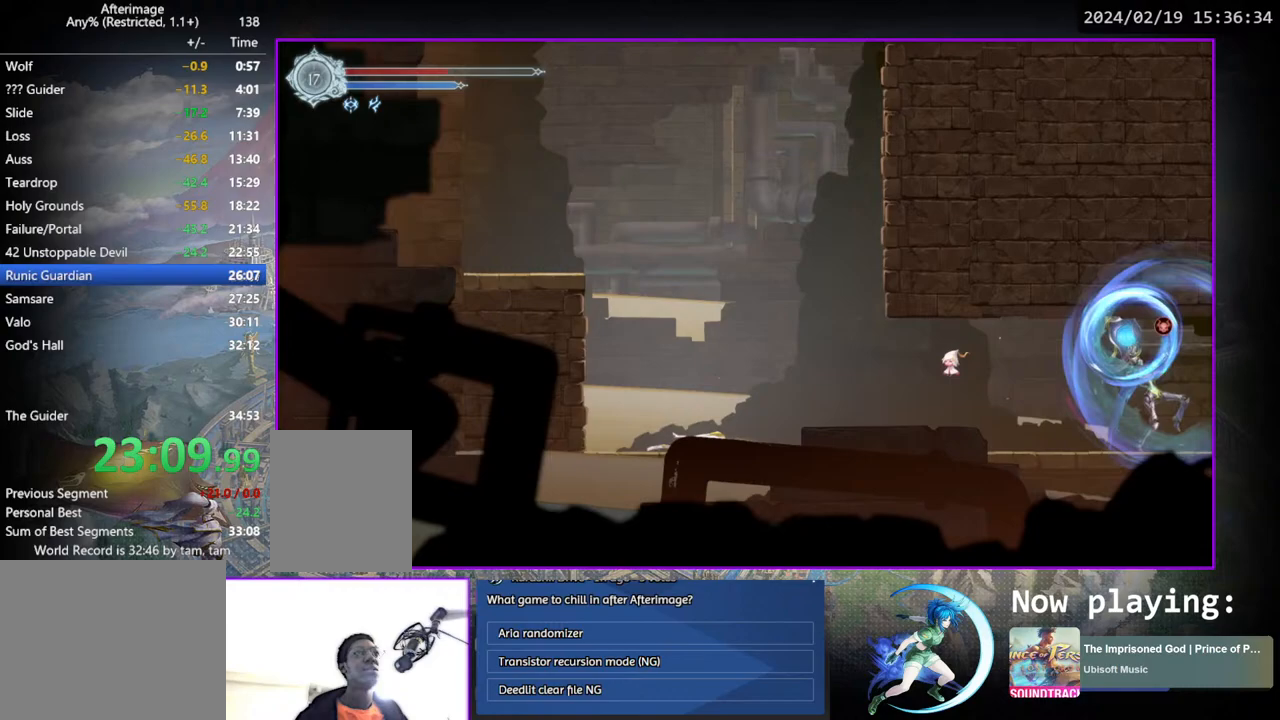
{"buttons": ["CROSS", "DPAD_RIGHT"], "left_stick": "center", "right_stick": "center", "events": [[67, "DPAD_LEFT", "down"], [83, "CROSS", "down"], [267, "DPAD_LEFT", "up"], [300, "CROSS", "up"], [333, "CROSS", "down"], [367, "DPAD_RIGHT", "down"]]}
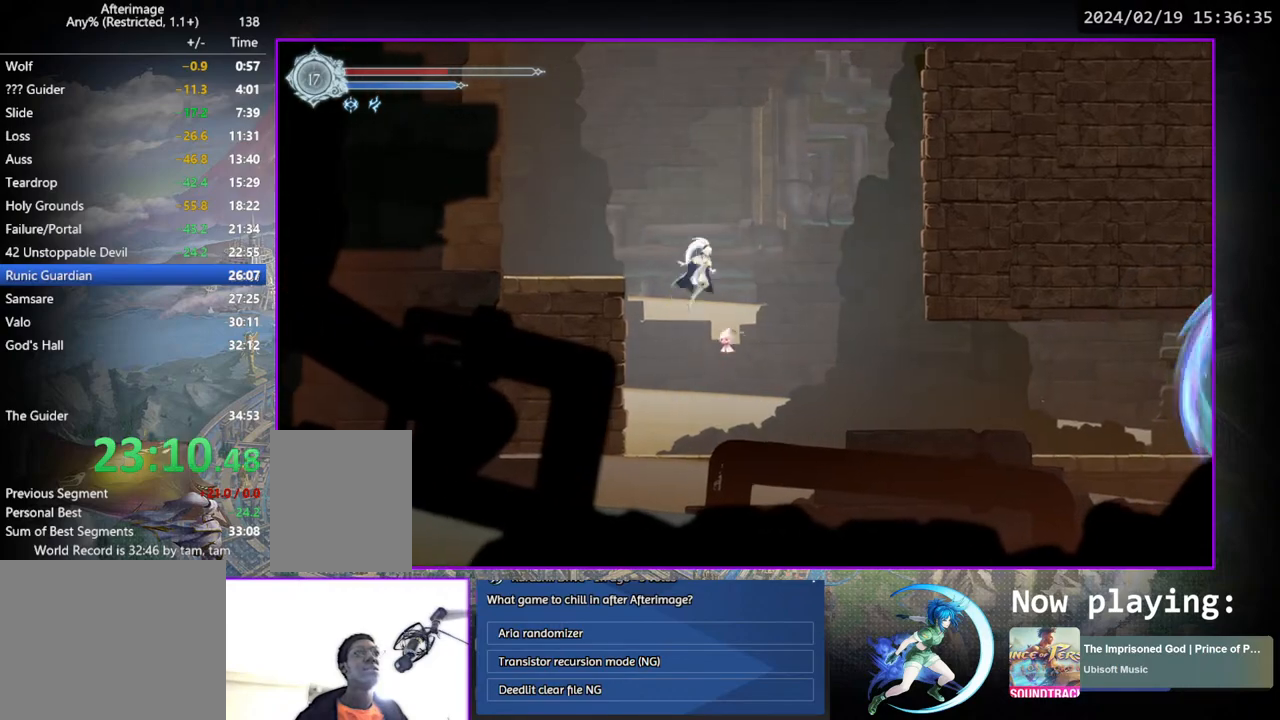
{"buttons": ["DPAD_RIGHT"], "left_stick": "center", "right_stick": "center", "events": [[283, "CROSS", "up"]]}
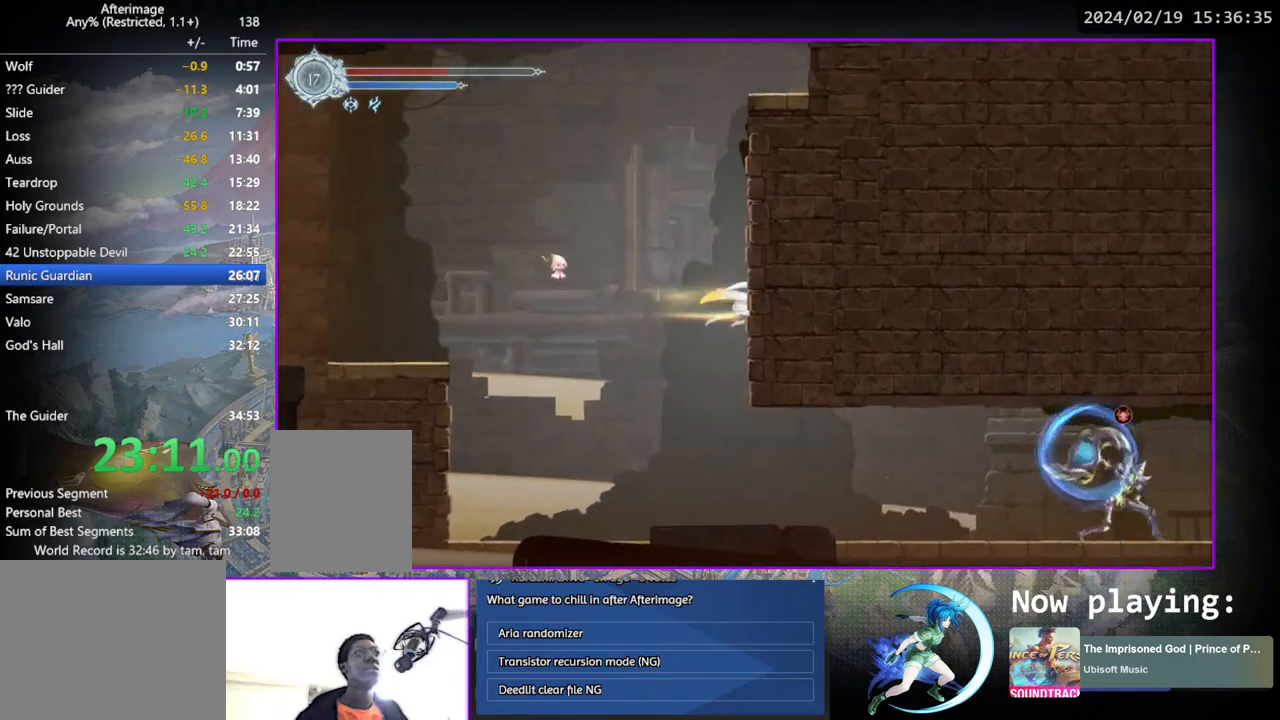
{"buttons": ["CROSS", "DPAD_RIGHT"], "left_stick": "center", "right_stick": "center", "events": [[83, "CROSS", "down"], [300, "CROSS", "up"], [350, "CROSS", "down"]]}
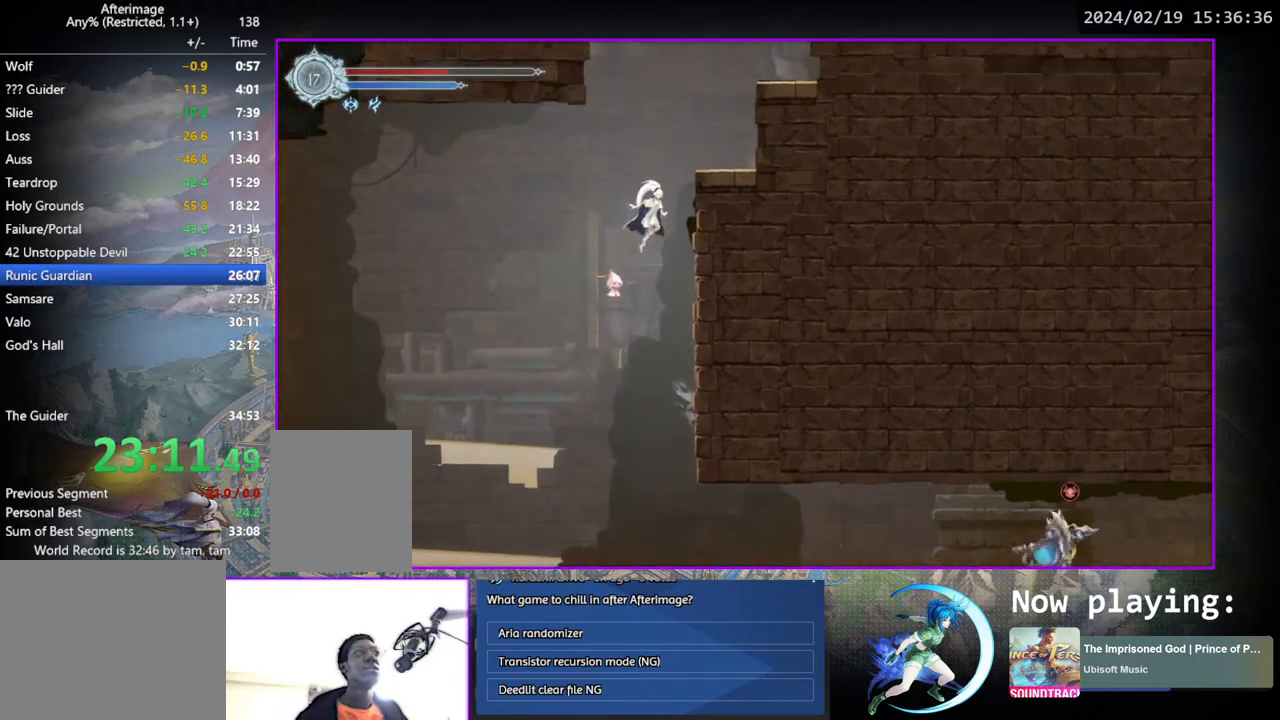
{"buttons": ["CROSS", "DPAD_LEFT"], "left_stick": "center", "right_stick": "center", "events": [[67, "CROSS", "up"], [117, "CROSS", "down"], [250, "DPAD_RIGHT", "up"], [350, "DPAD_LEFT", "down"]]}
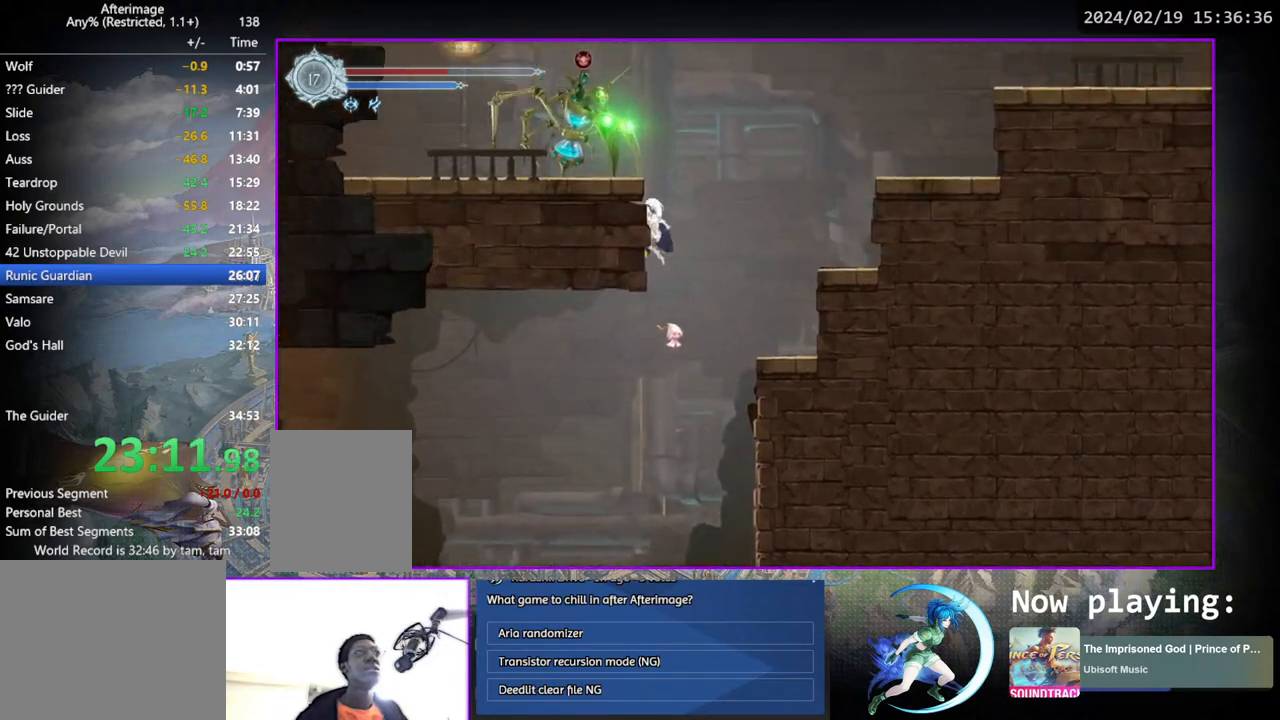
{"buttons": ["CROSS", "DPAD_RIGHT"], "left_stick": "center", "right_stick": "center", "events": [[67, "CROSS", "up"], [67, "DPAD_LEFT", "up"], [117, "CROSS", "down"], [133, "DPAD_RIGHT", "down"]]}
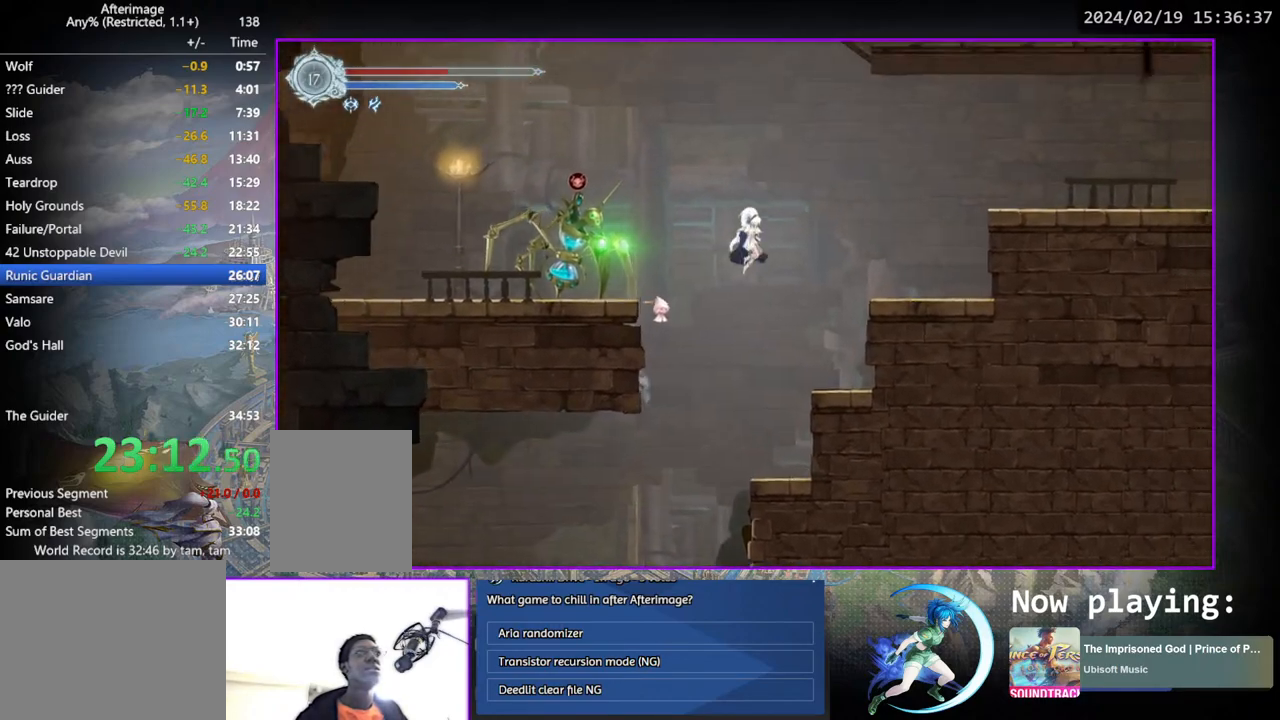
{"buttons": ["CROSS"], "left_stick": "center", "right_stick": "center", "events": [[133, "CROSS", "up"], [217, "DPAD_DOWN", "down"], [283, "CROSS", "down"], [300, "DPAD_RIGHT", "up"], [367, "CROSS", "up"], [367, "DPAD_DOWN", "up"], [433, "CROSS", "down"]]}
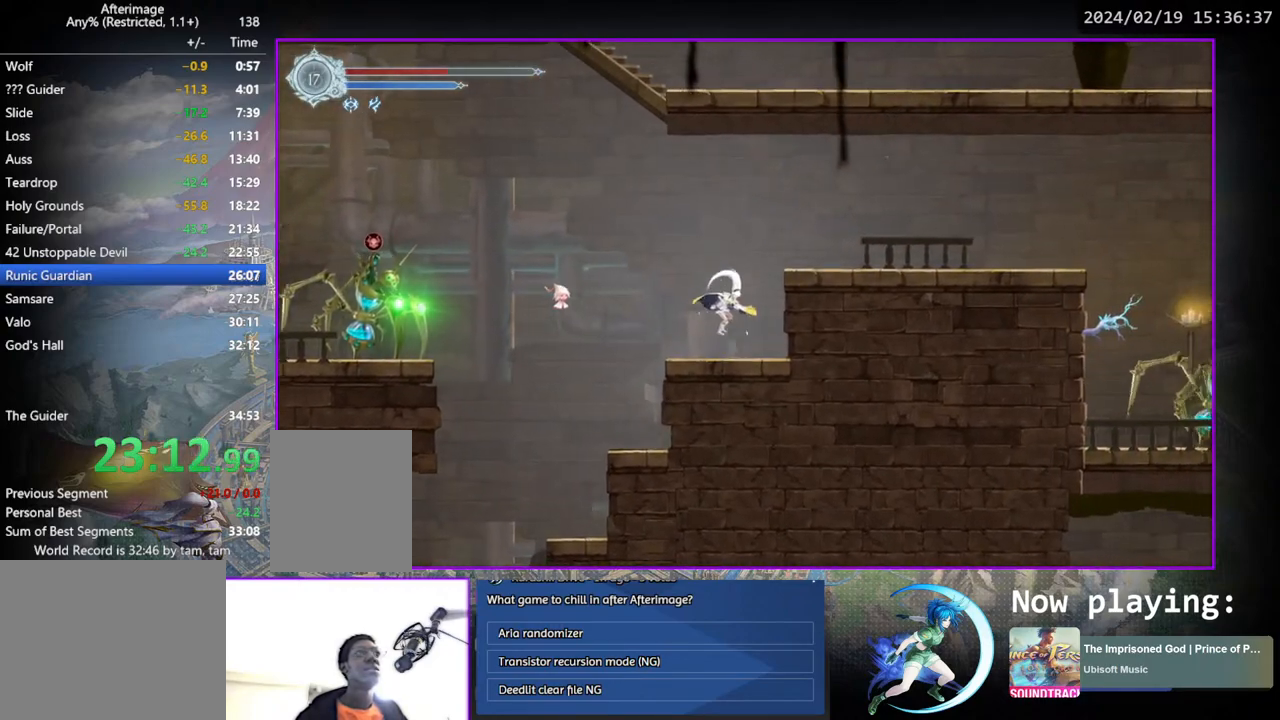
{"buttons": ["DPAD_RIGHT"], "left_stick": "center", "right_stick": "center", "events": [[33, "DPAD_RIGHT", "down"], [117, "CROSS", "up"], [150, "CROSS", "down"], [400, "CROSS", "up"]]}